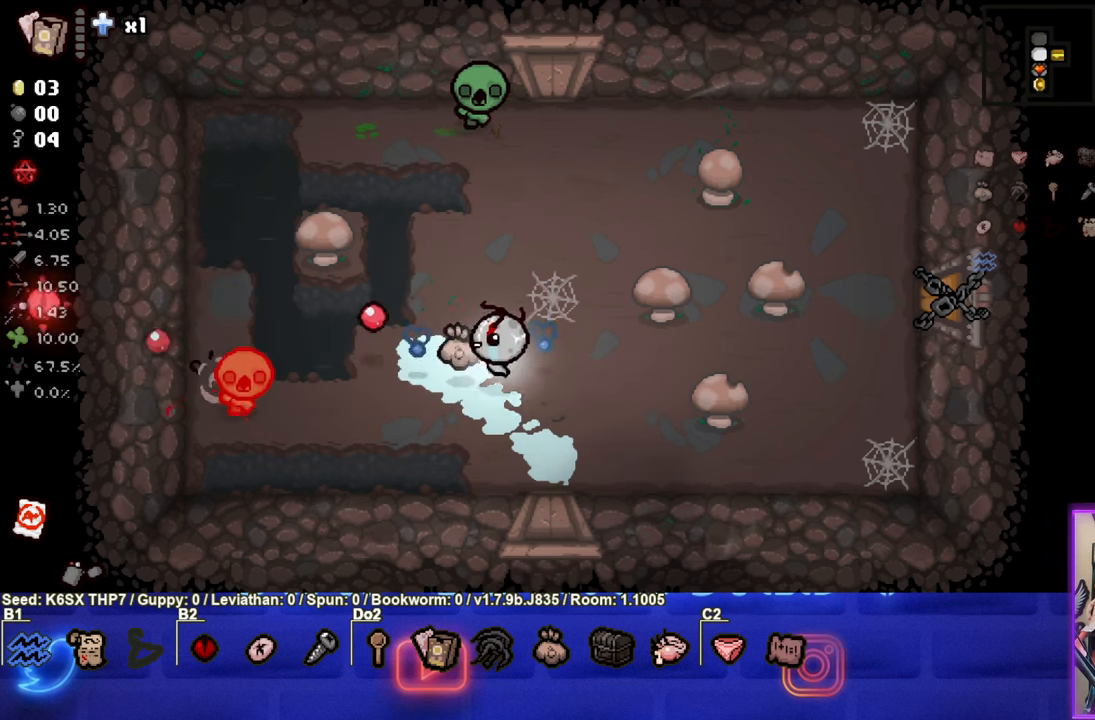
Gameplay with a controller (PlayStation layout); each line is a JSON object with the inputs held at the frame after it. "events" lists button and stick changes between this image and that frame as [ms after this image, input, new state], when the widget could be followed in between. Not read: right_stick.
{"buttons": ["SQUARE"], "left_stick": "right", "events": [[117, "SQUARE", "down"], [150, "left_stick", "down-left"], [283, "left_stick", "right"]]}
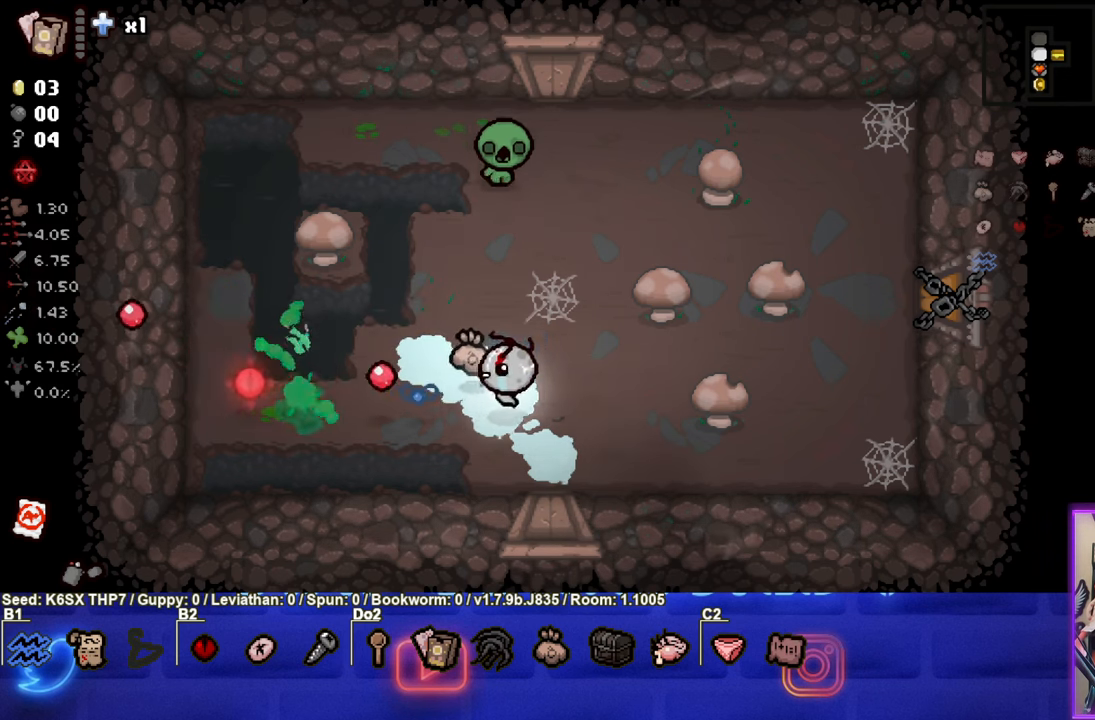
{"buttons": ["TRIANGLE"], "left_stick": "center", "events": [[50, "left_stick", "center"], [200, "left_stick", "right"], [300, "SQUARE", "up"], [317, "left_stick", "down"], [483, "TRIANGLE", "down"], [483, "left_stick", "center"]]}
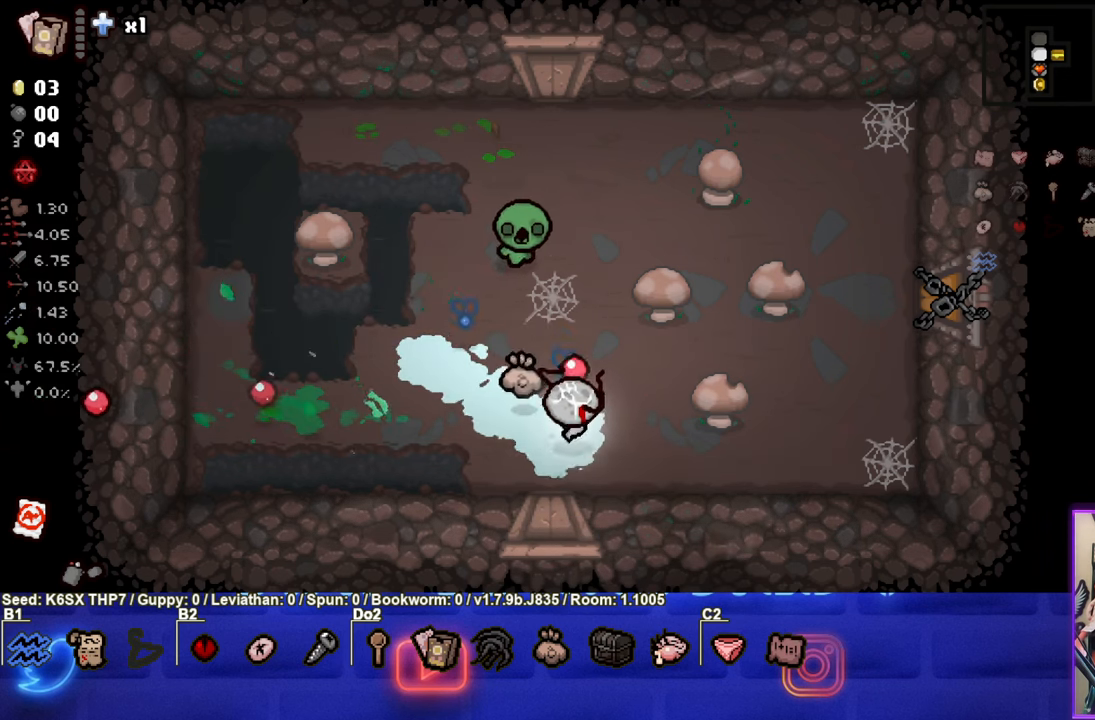
{"buttons": ["TRIANGLE"], "left_stick": "right", "events": [[250, "left_stick", "down"], [433, "left_stick", "right"]]}
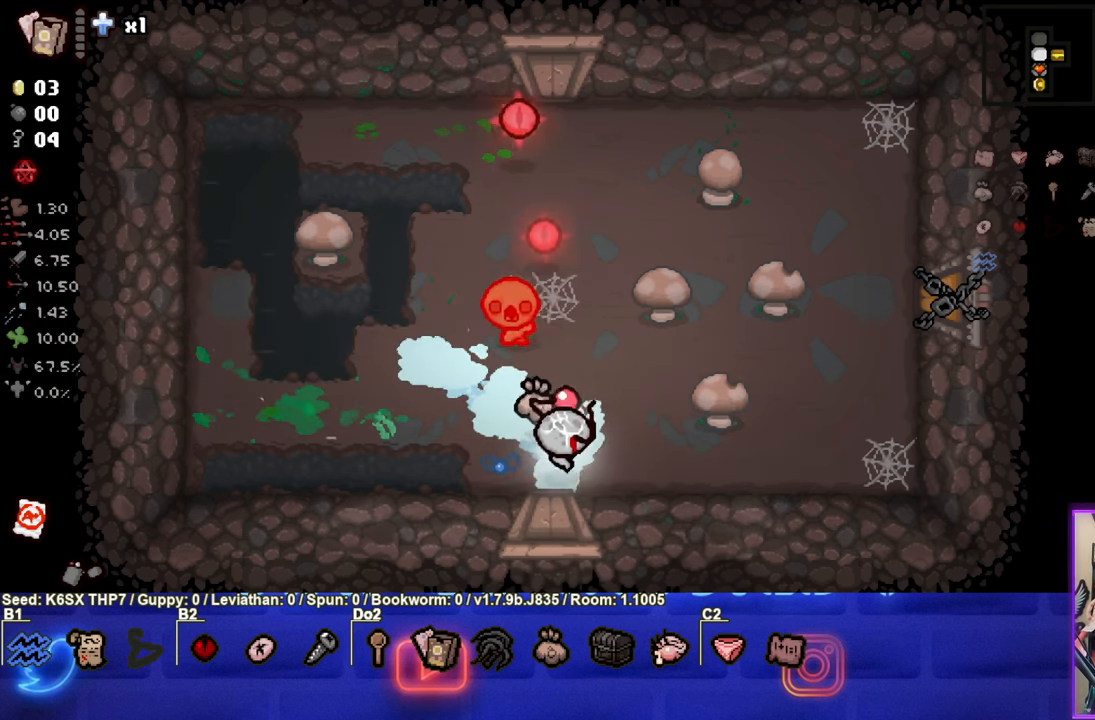
{"buttons": ["SQUARE"], "left_stick": "up-right", "events": [[50, "TRIANGLE", "up"], [83, "left_stick", "up-right"], [250, "SQUARE", "down"]]}
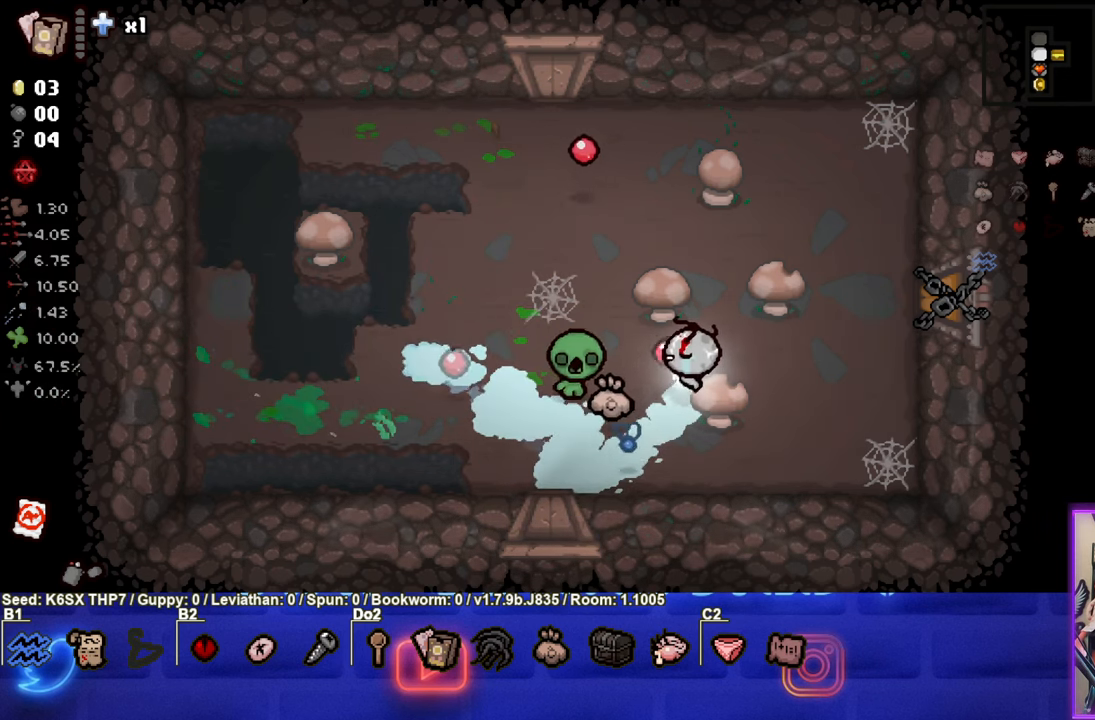
{"buttons": ["SQUARE"], "left_stick": "up-right", "events": []}
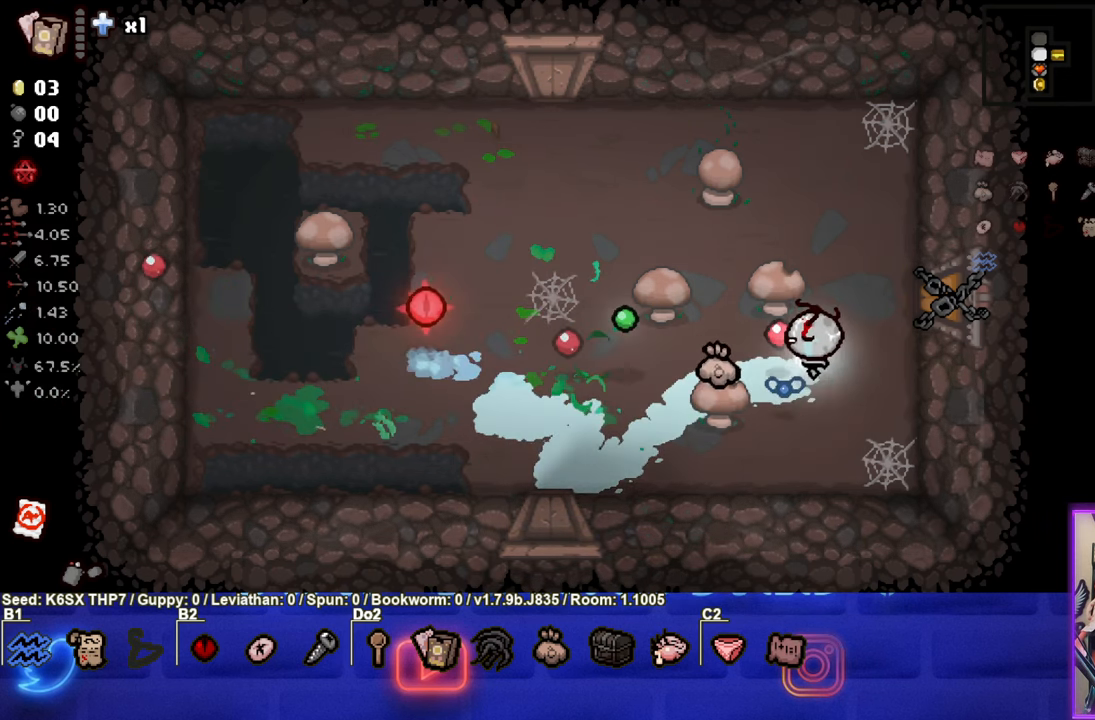
{"buttons": [], "left_stick": "up", "events": [[100, "SQUARE", "up"], [117, "left_stick", "up"]]}
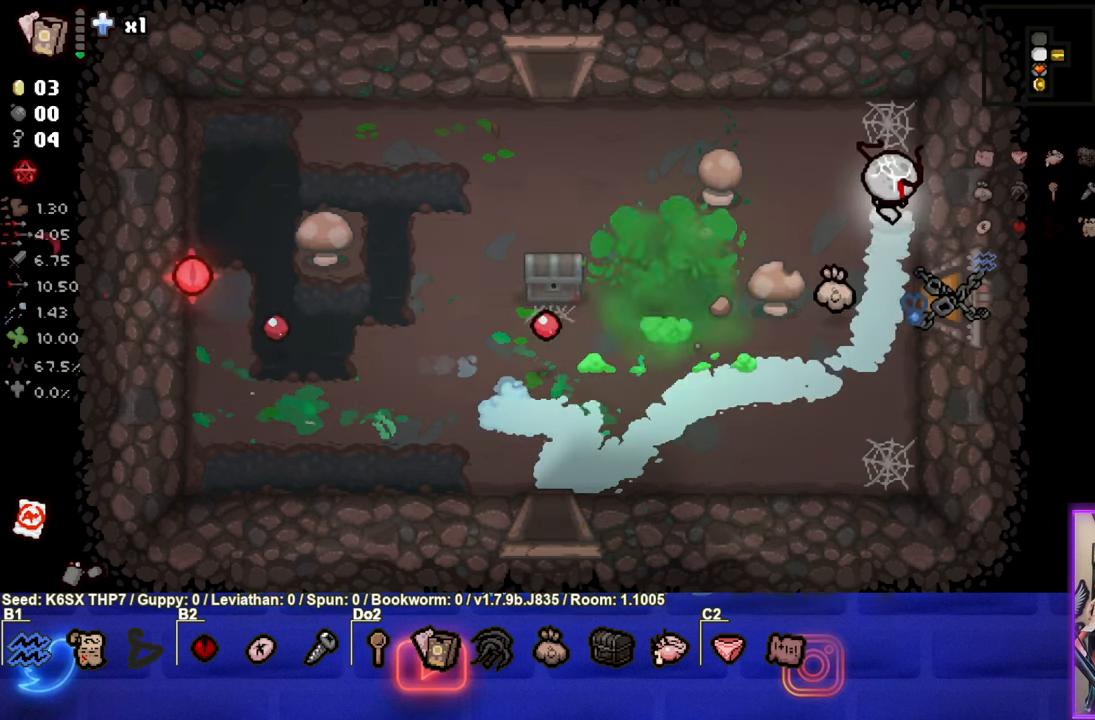
{"buttons": [], "left_stick": "down", "events": [[167, "left_stick", "down"]]}
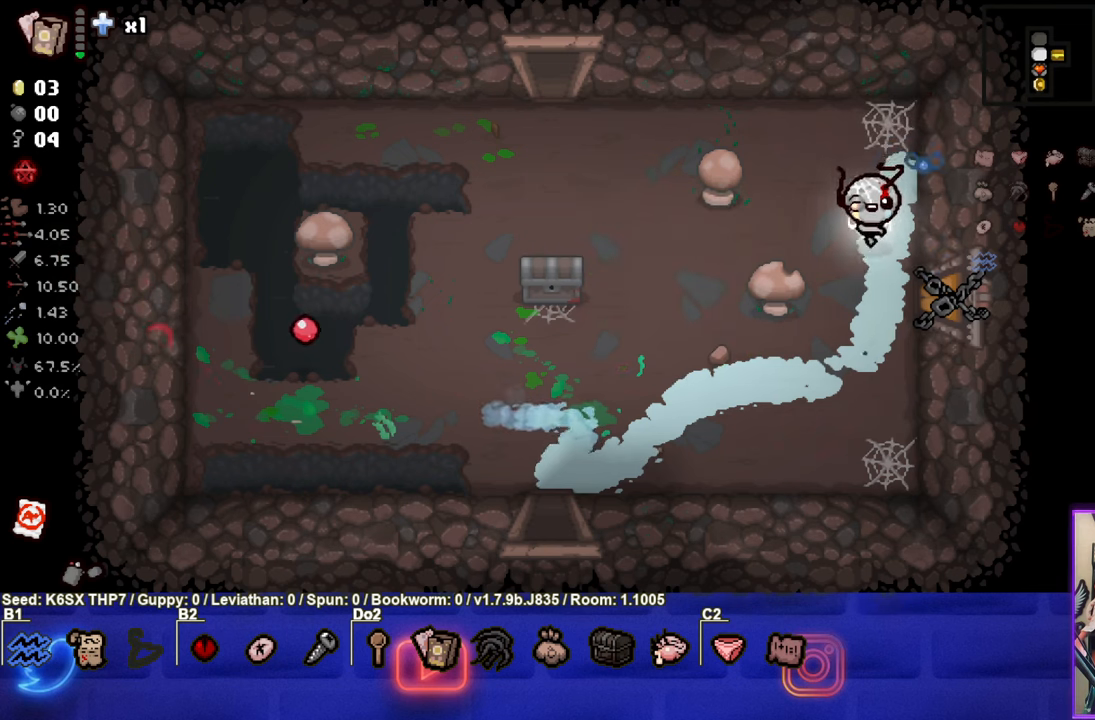
{"buttons": [], "left_stick": "right", "events": [[50, "left_stick", "right"]]}
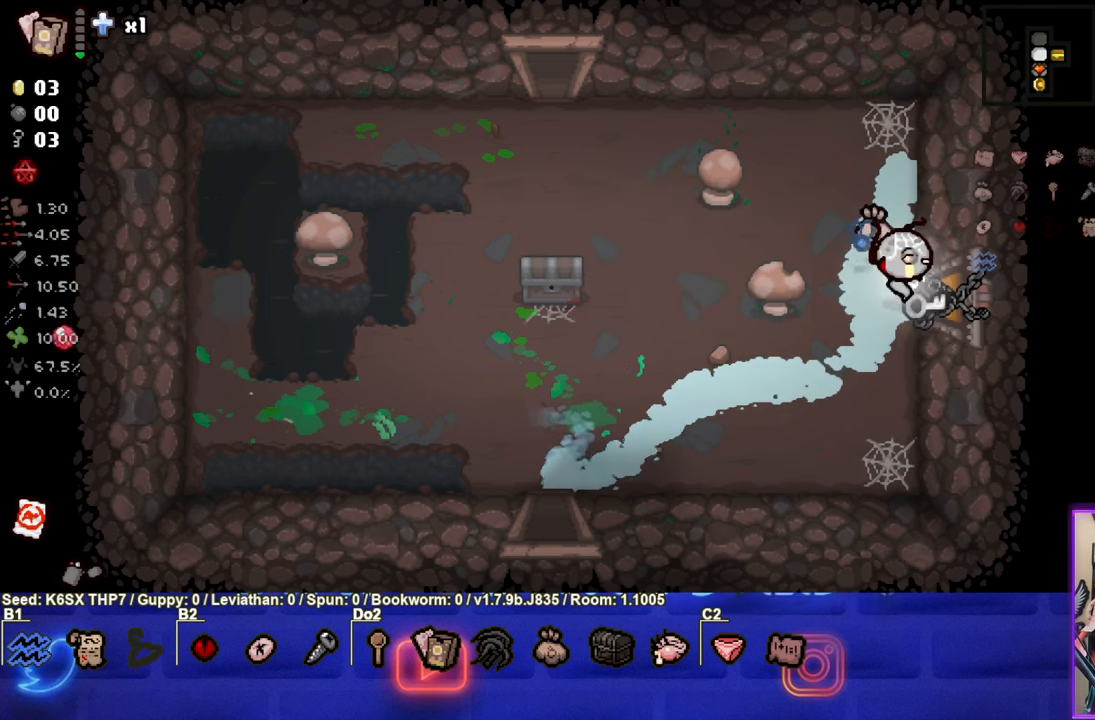
{"buttons": [], "left_stick": "right", "events": [[34, "left_stick", "left"], [184, "left_stick", "center"], [367, "left_stick", "right"]]}
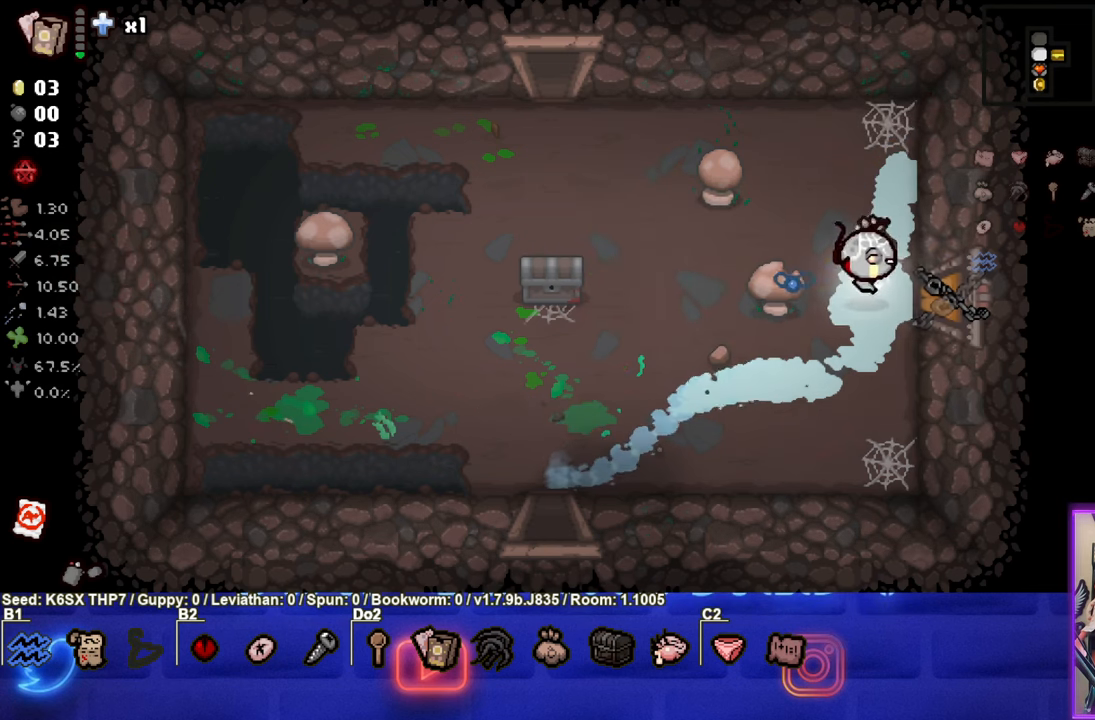
{"buttons": [], "left_stick": "center", "events": [[500, "left_stick", "center"]]}
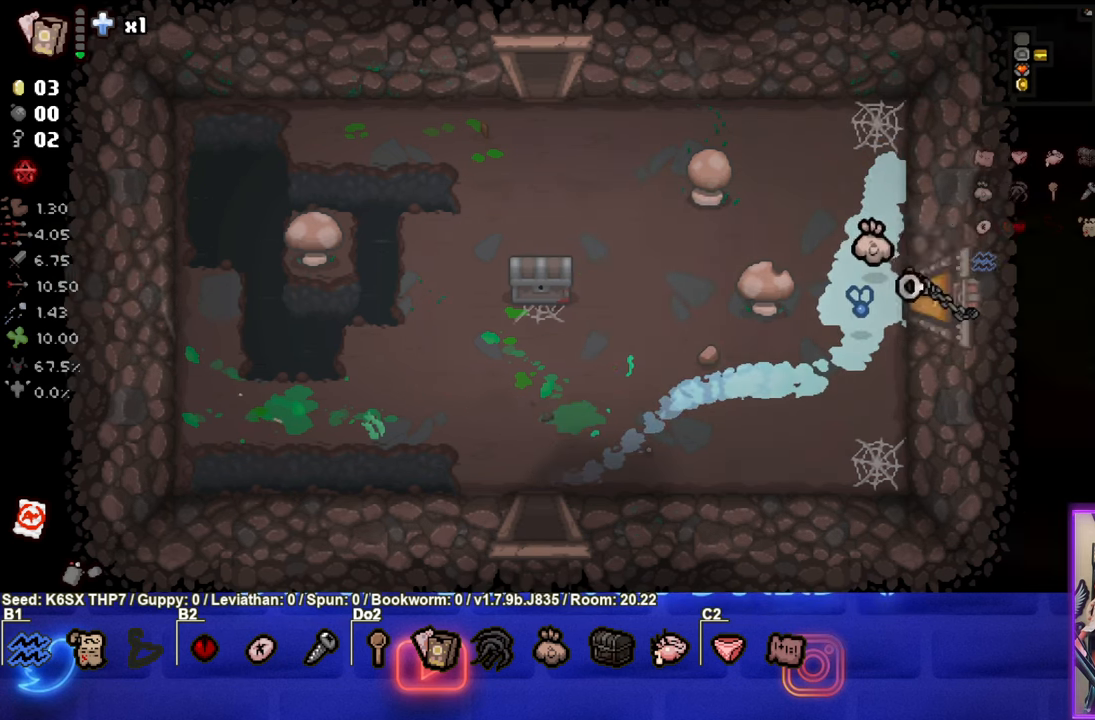
{"buttons": [], "left_stick": "right", "events": [[434, "left_stick", "right"]]}
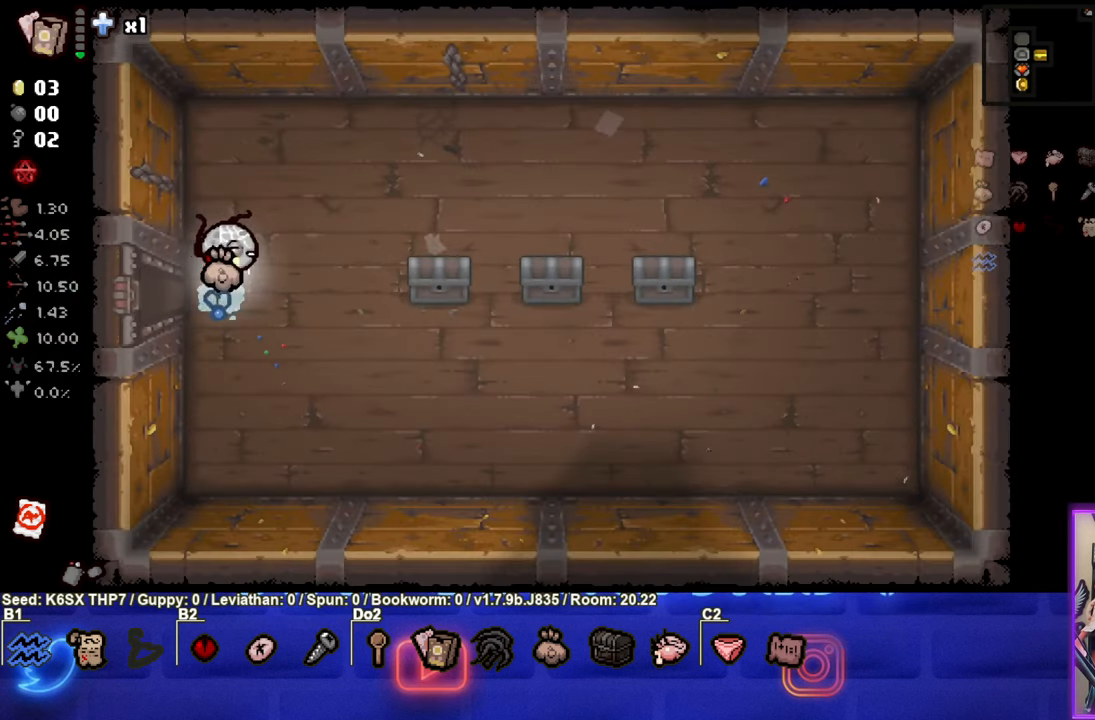
{"buttons": [], "left_stick": "right", "events": []}
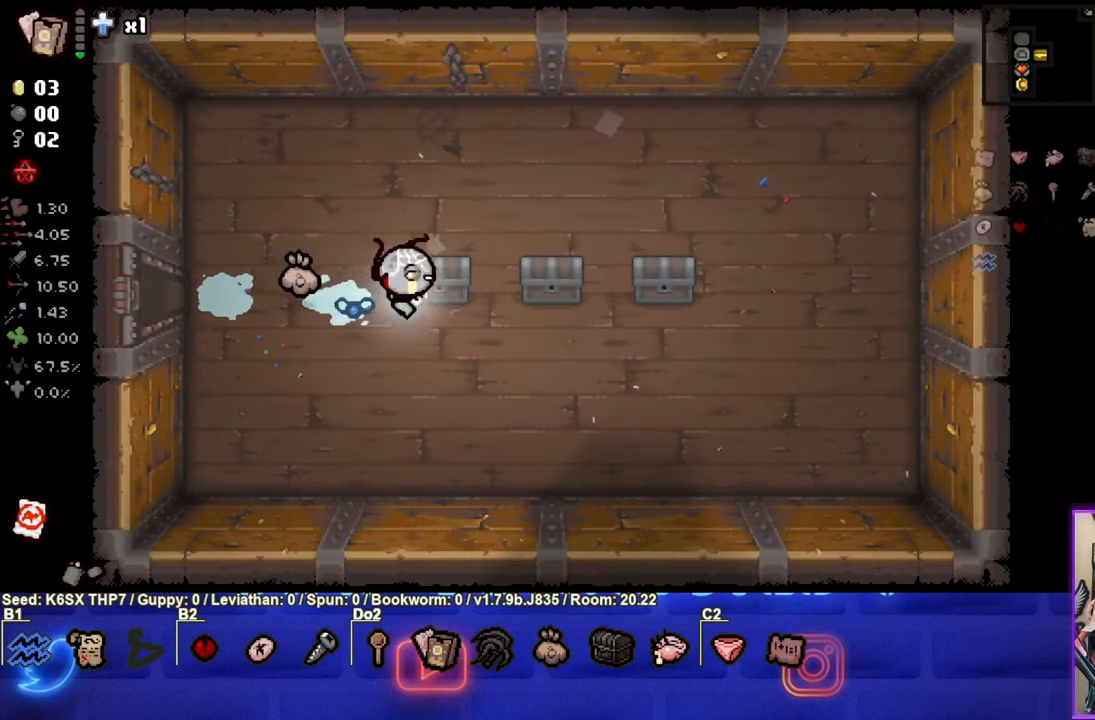
{"buttons": [], "left_stick": "up-right", "events": [[500, "left_stick", "up-right"]]}
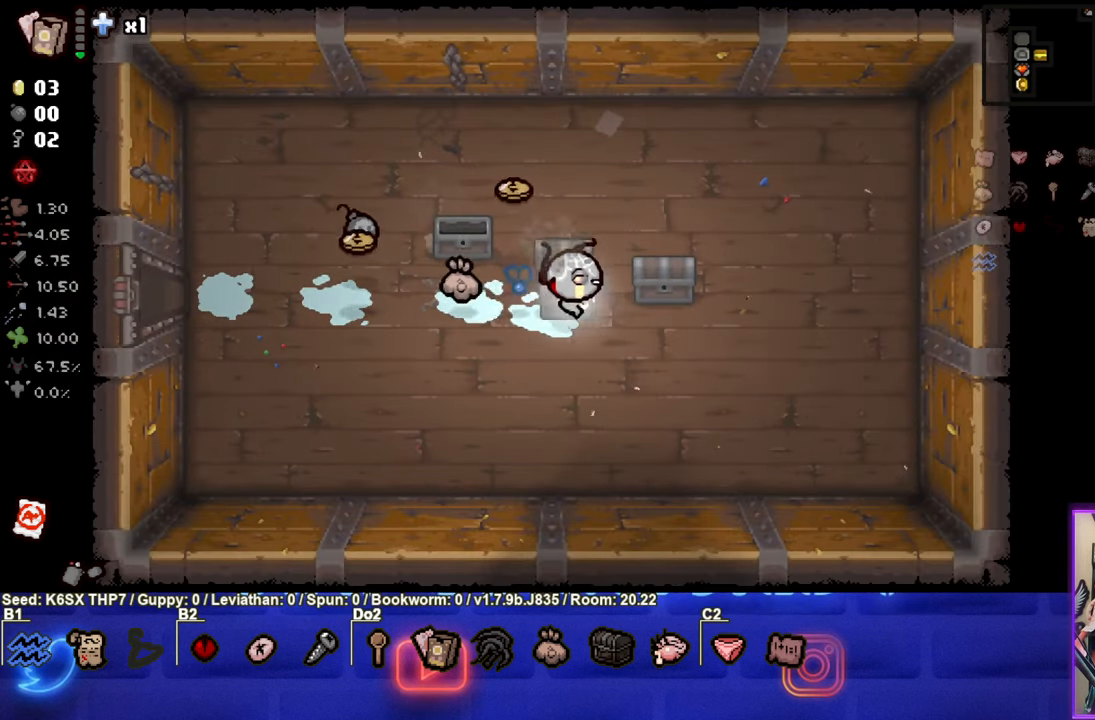
{"buttons": [], "left_stick": "down-left", "events": [[217, "left_stick", "down-right"], [350, "left_stick", "down"], [467, "left_stick", "down-left"]]}
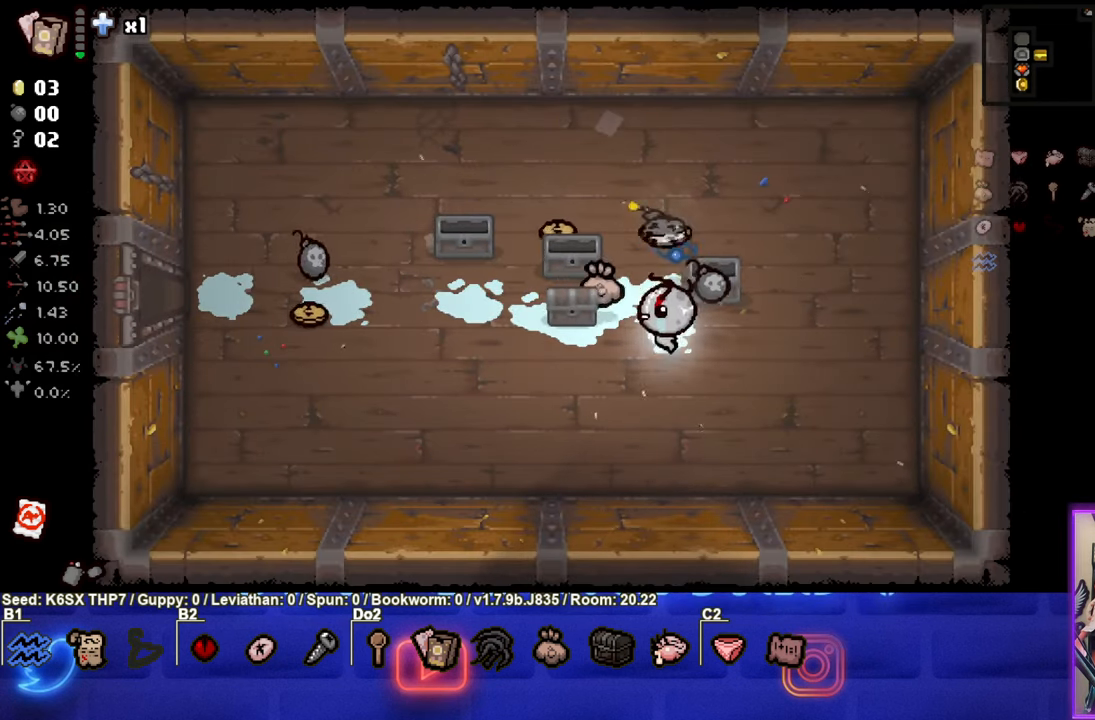
{"buttons": [], "left_stick": "up-left", "events": [[200, "left_stick", "left"], [333, "left_stick", "up-left"]]}
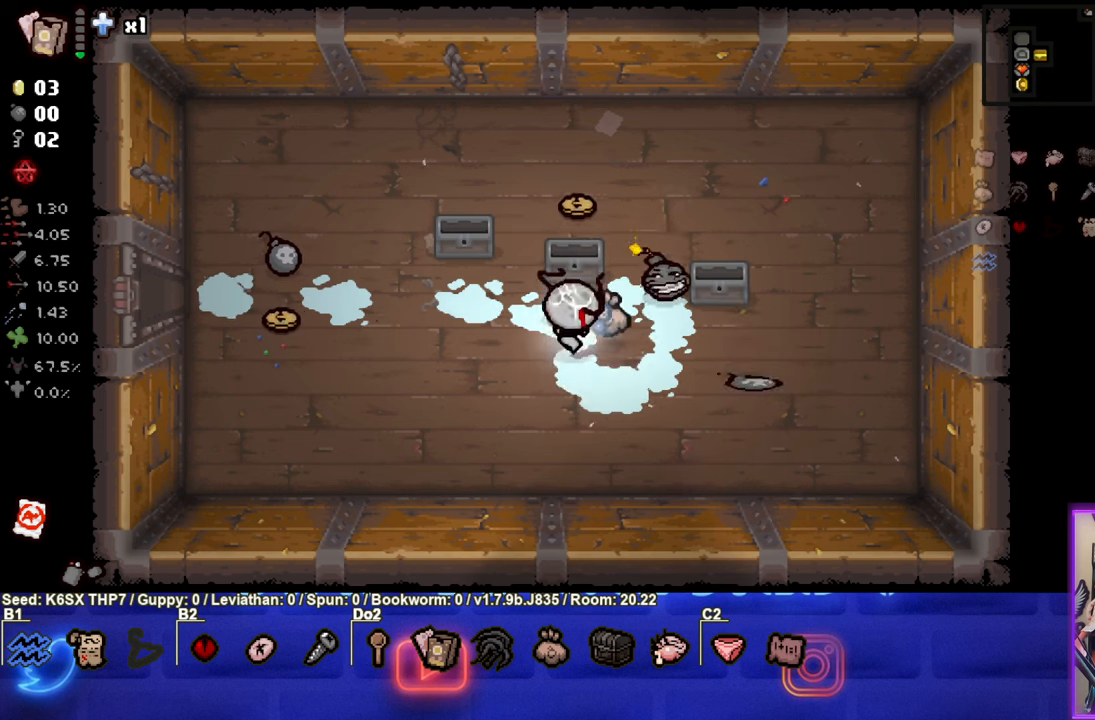
{"buttons": [], "left_stick": "left", "events": [[100, "left_stick", "left"]]}
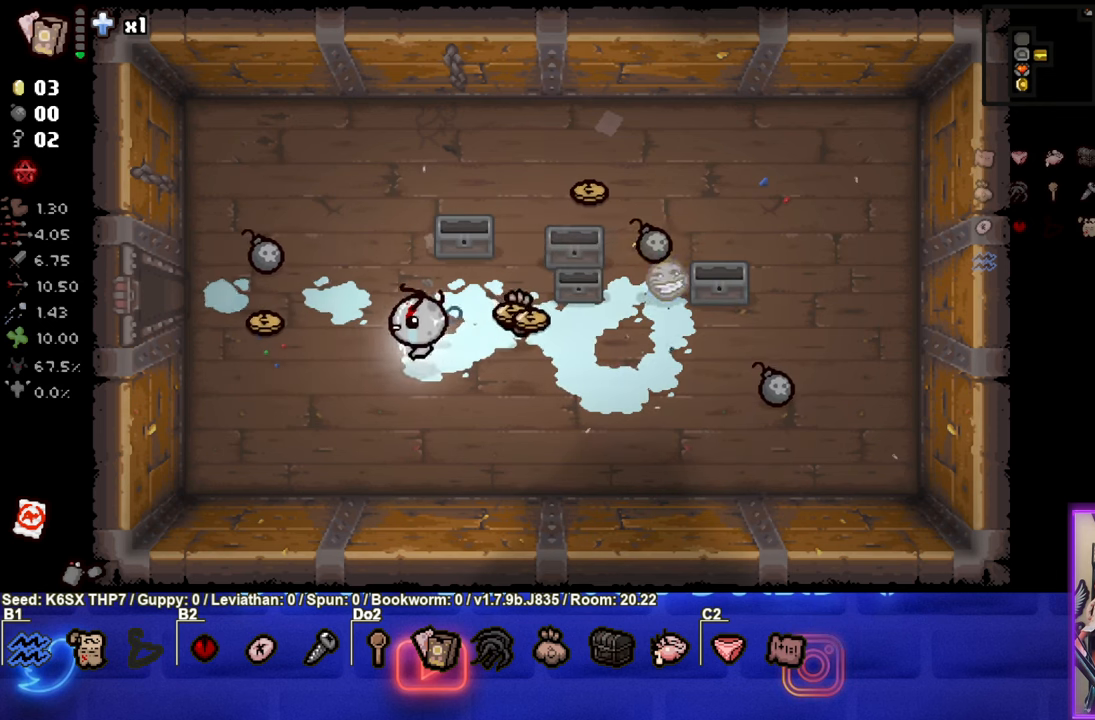
{"buttons": [], "left_stick": "up", "events": [[316, "left_stick", "up-left"], [500, "left_stick", "up"]]}
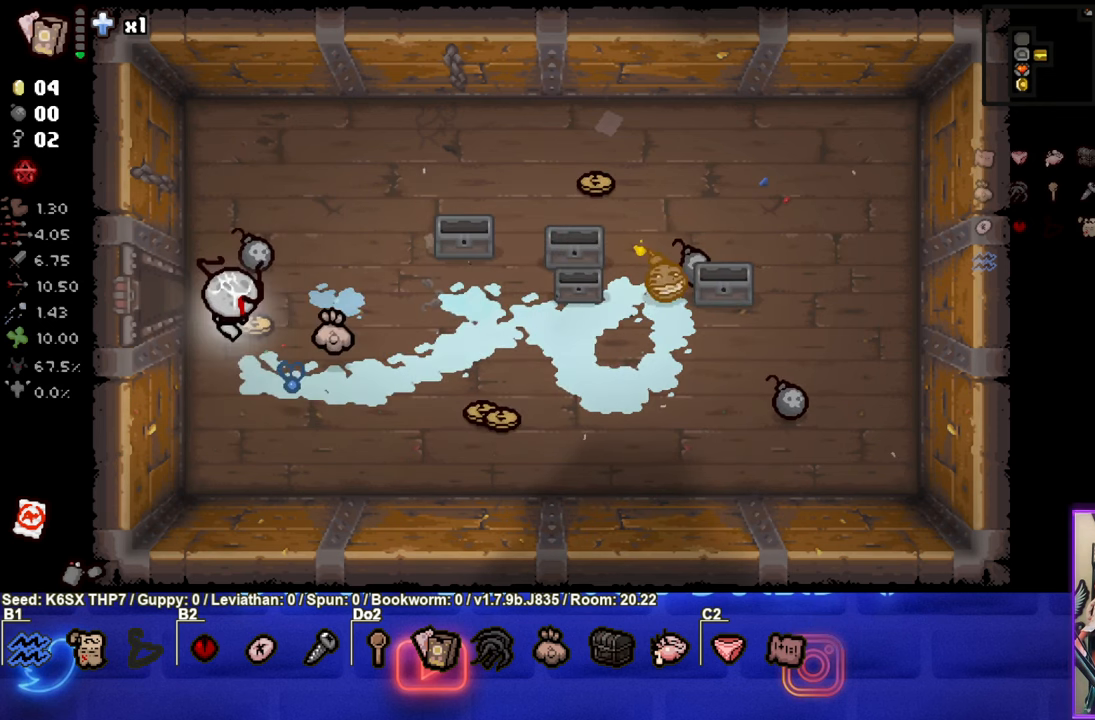
{"buttons": [], "left_stick": "down", "events": [[166, "left_stick", "down-left"], [316, "left_stick", "down"]]}
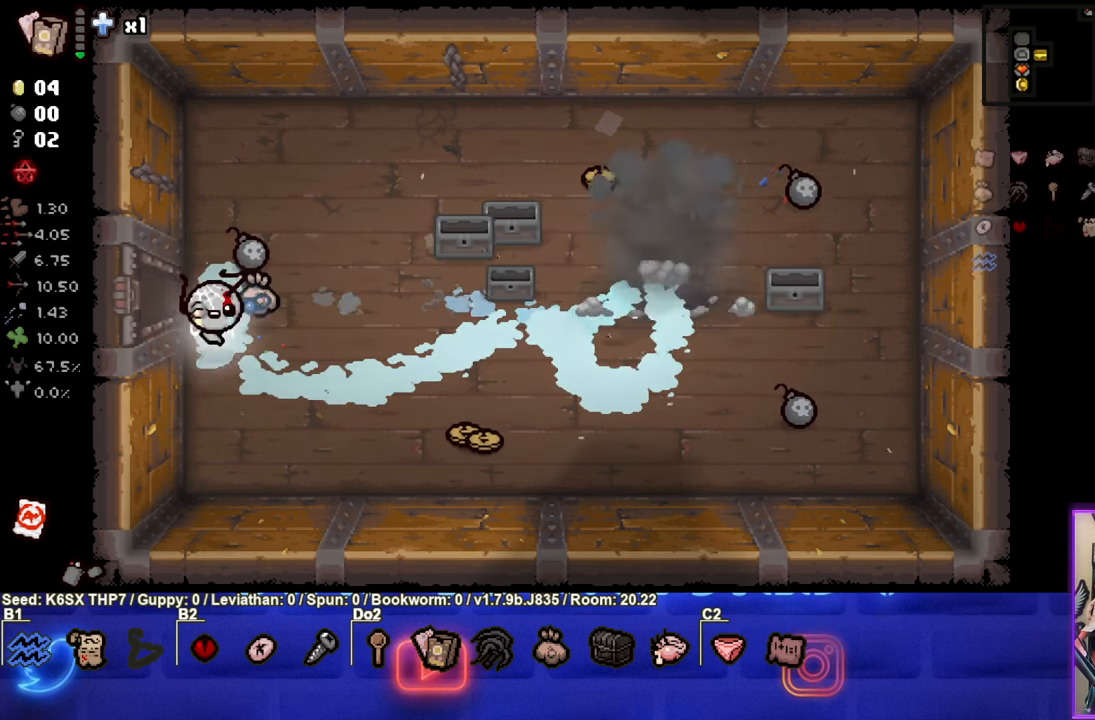
{"buttons": [], "left_stick": "up-left", "events": [[83, "left_stick", "down-right"], [283, "left_stick", "up-left"]]}
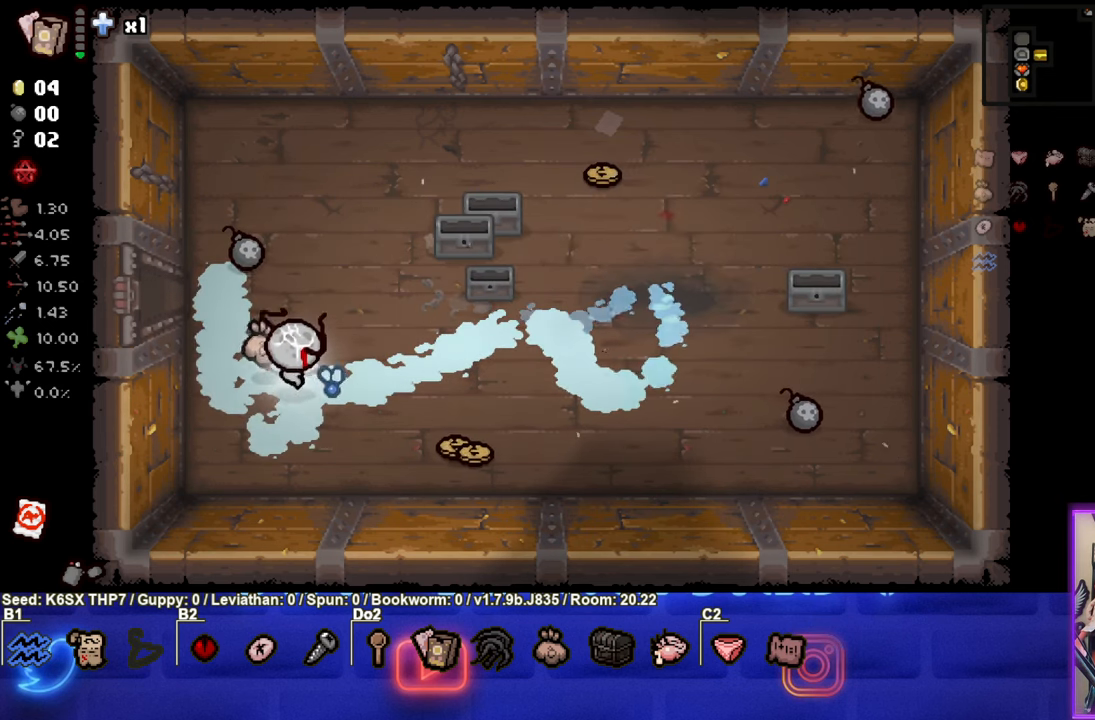
{"buttons": [], "left_stick": "down-right", "events": [[366, "left_stick", "right"], [416, "left_stick", "down-right"]]}
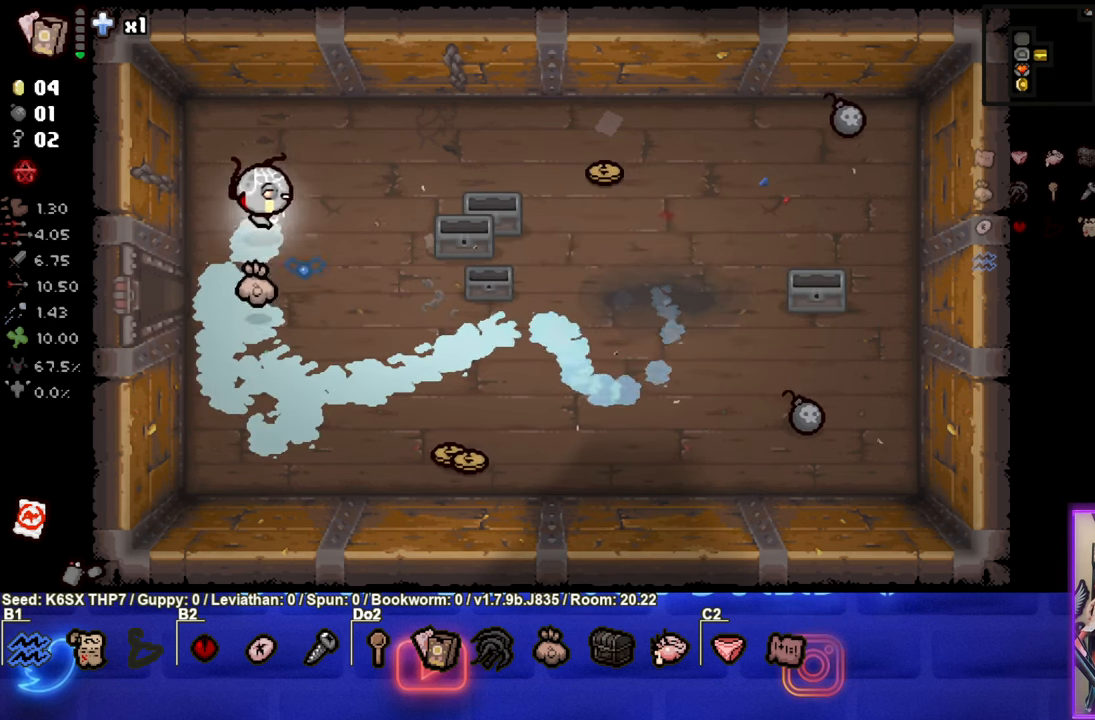
{"buttons": [], "left_stick": "down-right", "events": []}
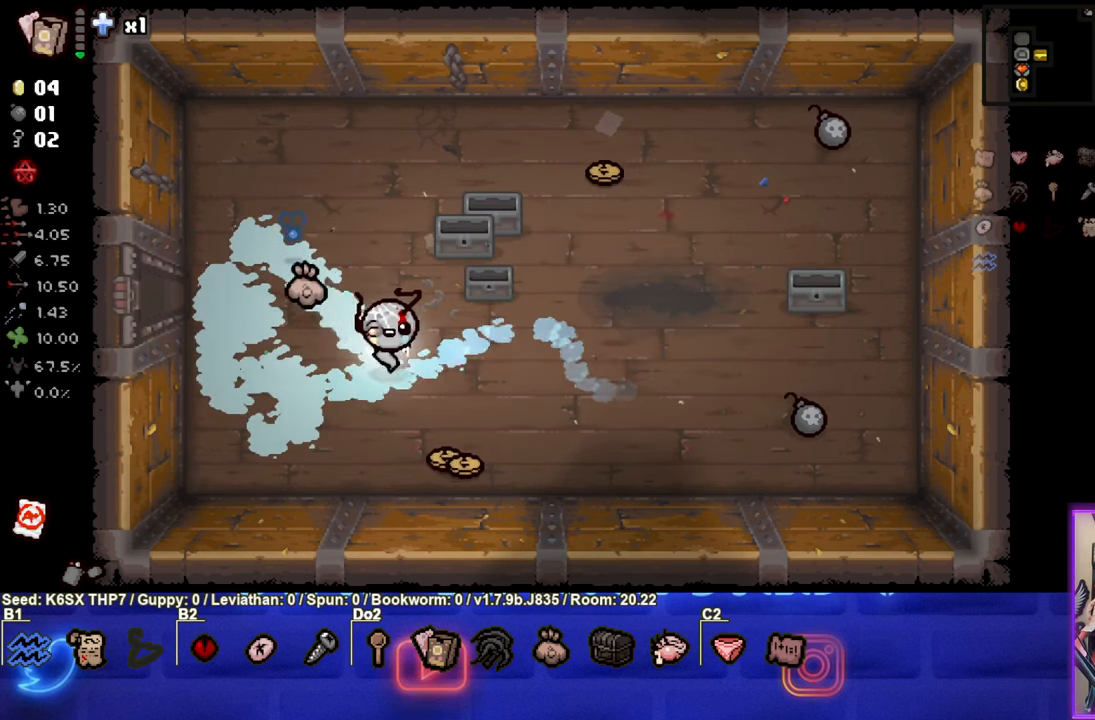
{"buttons": [], "left_stick": "up-right", "events": [[283, "left_stick", "right"], [400, "left_stick", "up-right"]]}
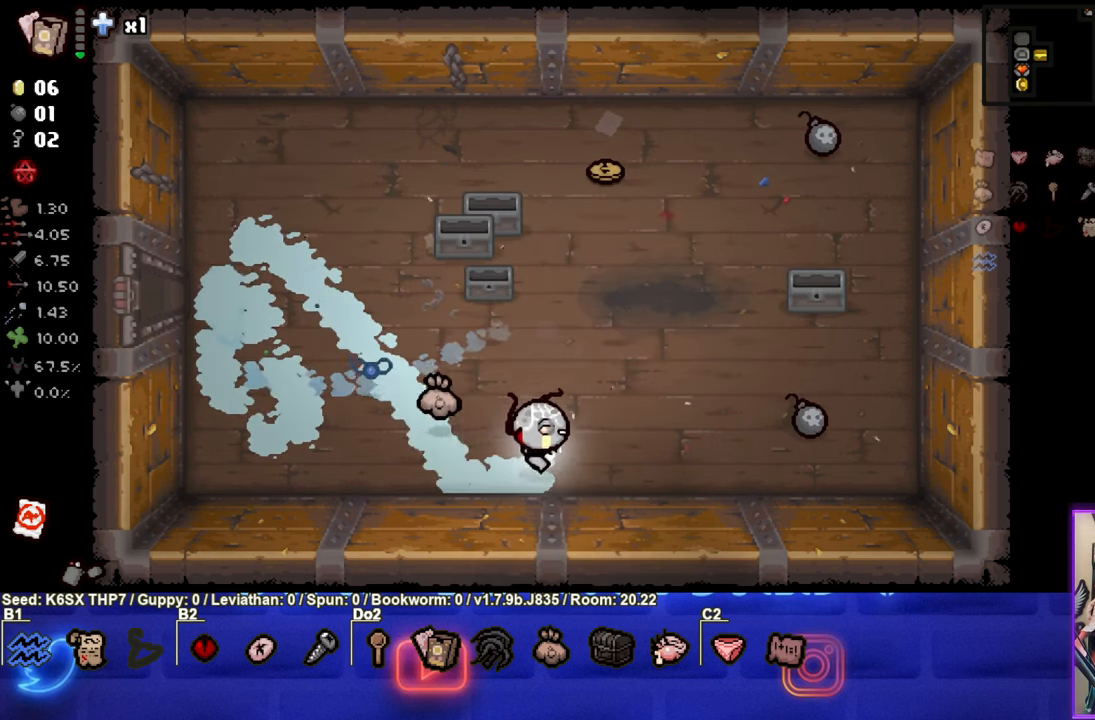
{"buttons": [], "left_stick": "right", "events": [[183, "left_stick", "right"]]}
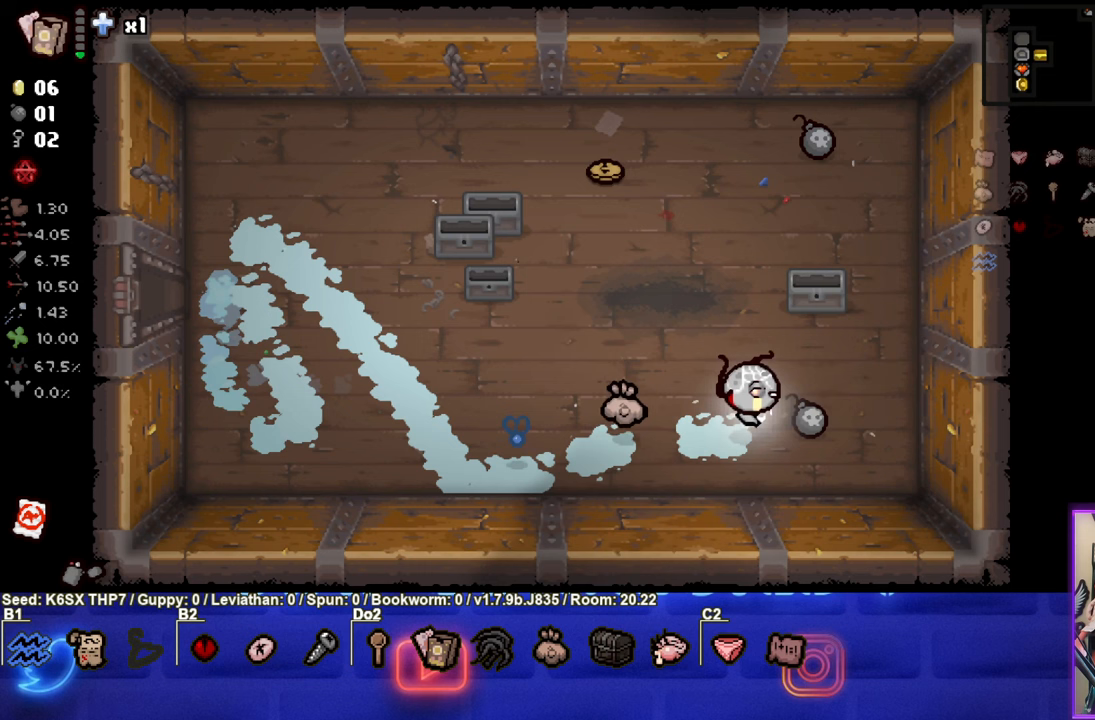
{"buttons": [], "left_stick": "up-left", "events": [[283, "left_stick", "up-left"]]}
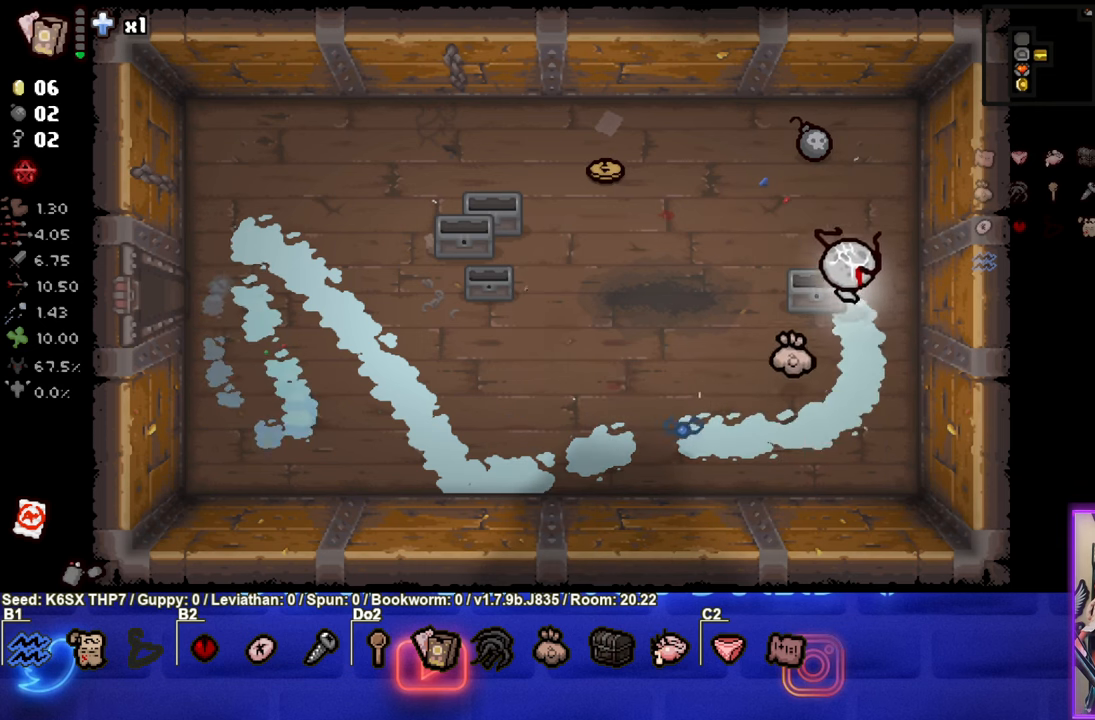
{"buttons": [], "left_stick": "left", "events": [[500, "left_stick", "left"]]}
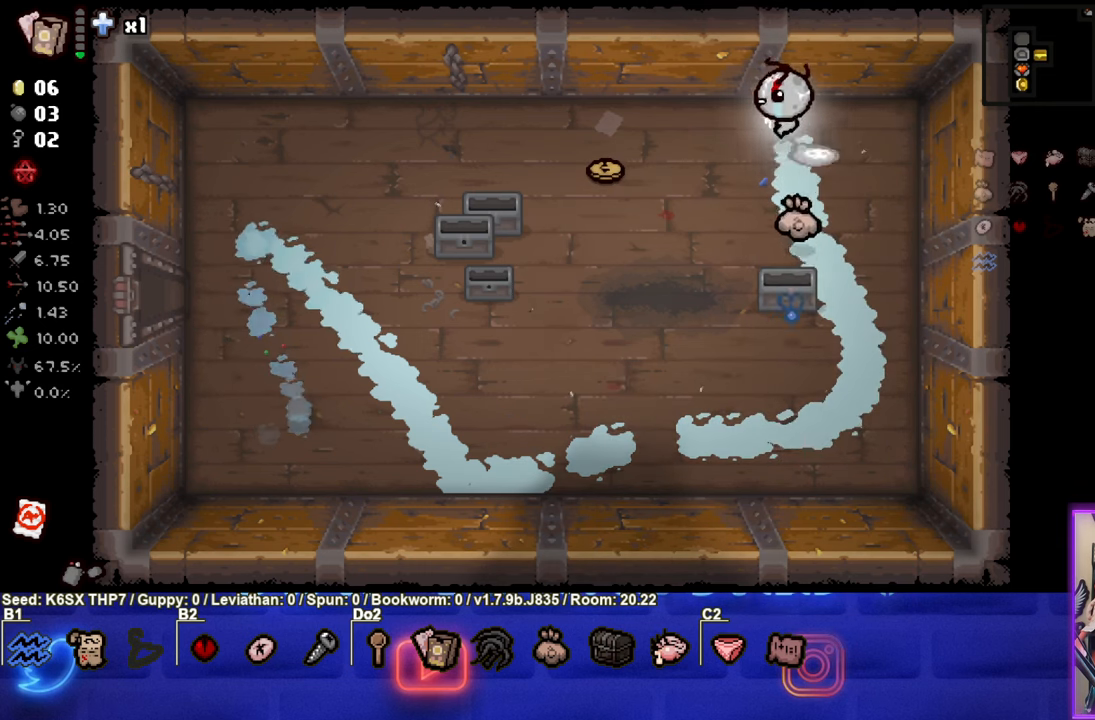
{"buttons": [], "left_stick": "left", "events": []}
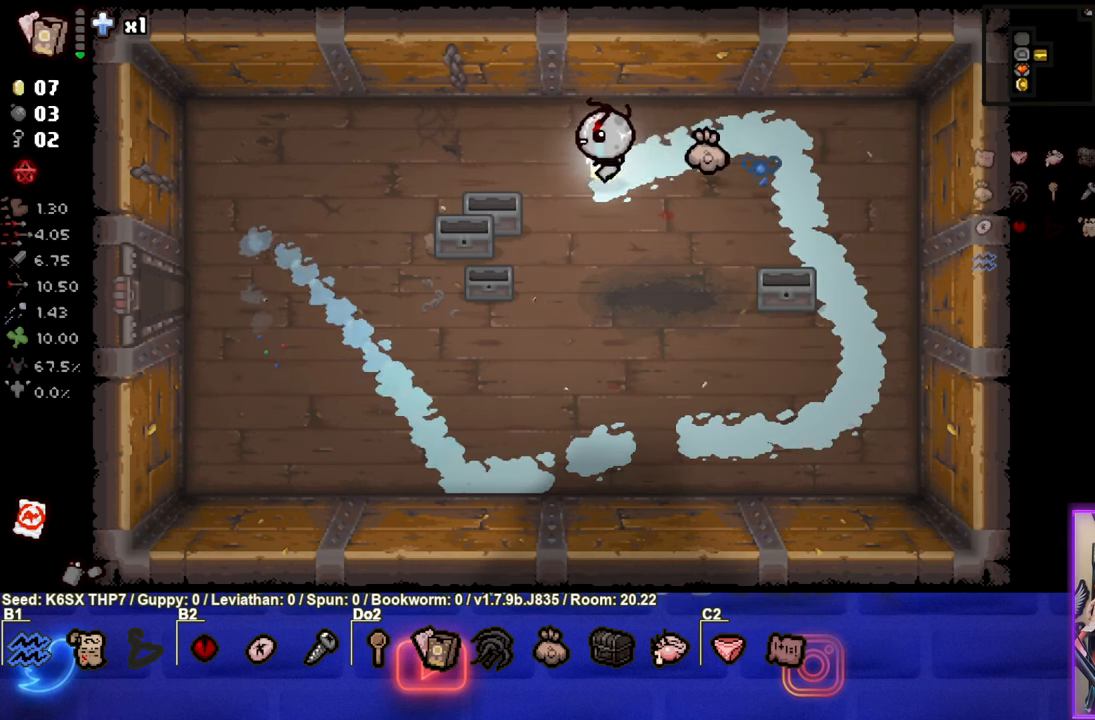
{"buttons": [], "left_stick": "left", "events": []}
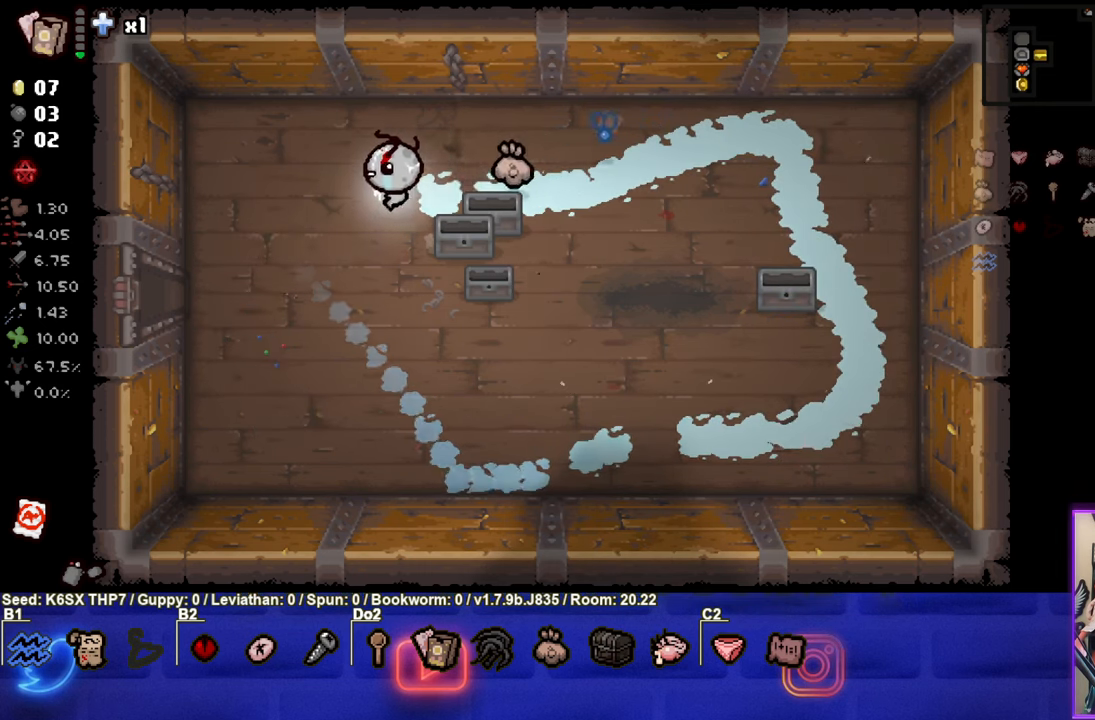
{"buttons": [], "left_stick": "center", "events": [[300, "left_stick", "center"]]}